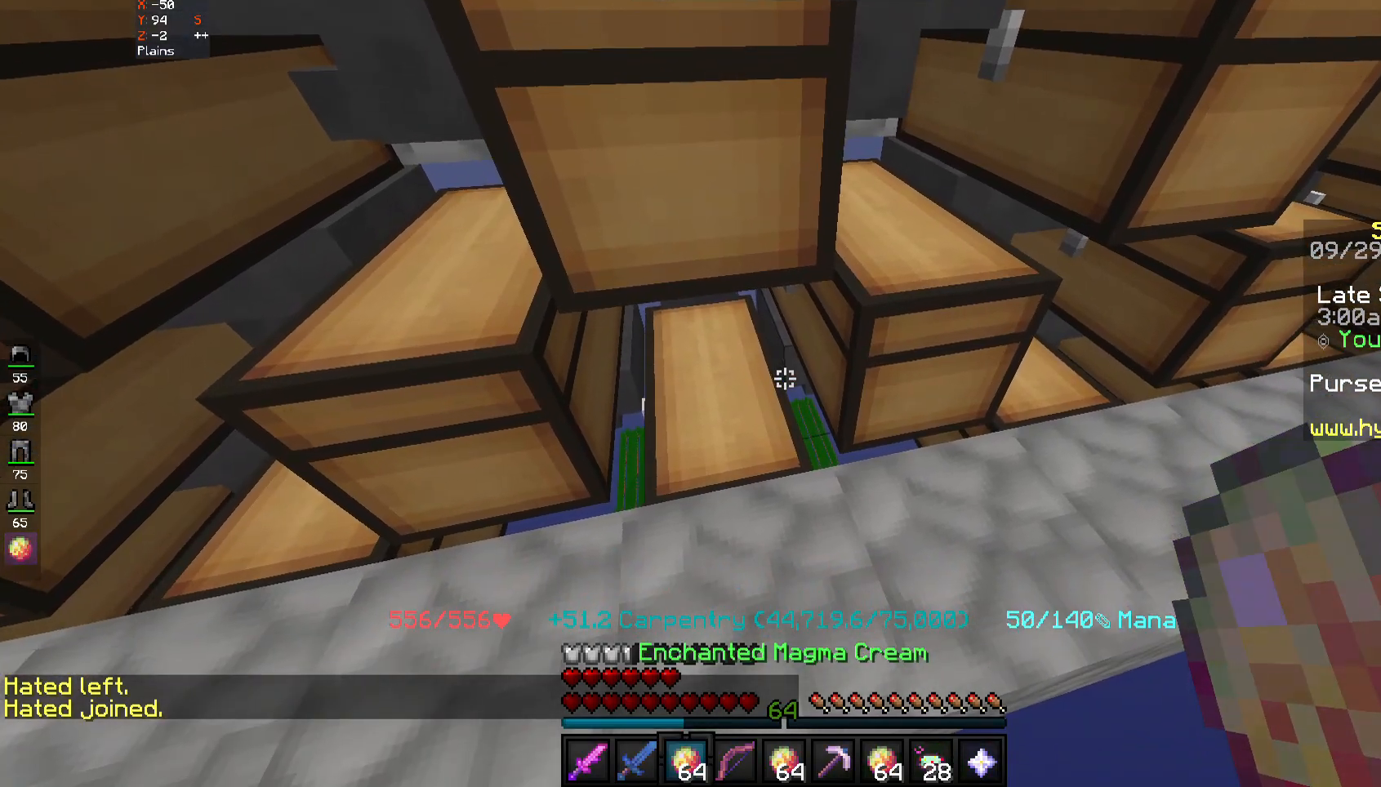
Gameplay with keyboard and mouse; each line is a JSON object with the keys and mouse buttons held at the frame after it. "events" lists presses ("down") and releases ("up") of "a", "d", "s", "space", "w", "mouse_left" and "mouse_right" between this image and that frame as [ms after this image, input, new state], when the widget could be followed in between. "mouse_left", "mouse_right" = the "left", "right" buttons of the "mouse" list. No other keys are recorded. Fast repeated clicks can show as one long hold. Mouse movement is not recorded.
{"keys": [], "mouse": [], "events": [[33, "mouse_right", "down"], [100, "mouse_right", "up"]]}
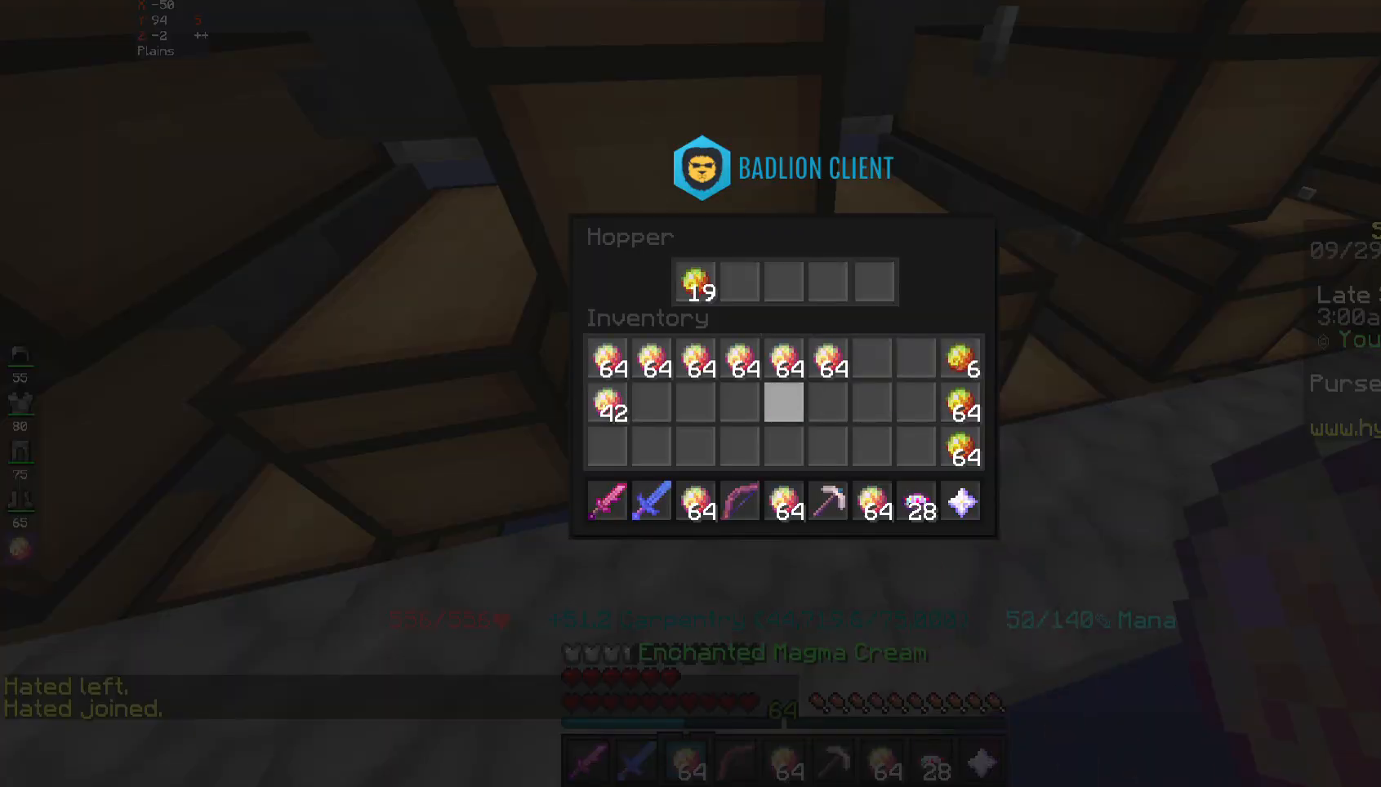
{"keys": ["w"], "mouse": [], "events": [[467, "w", "down"]]}
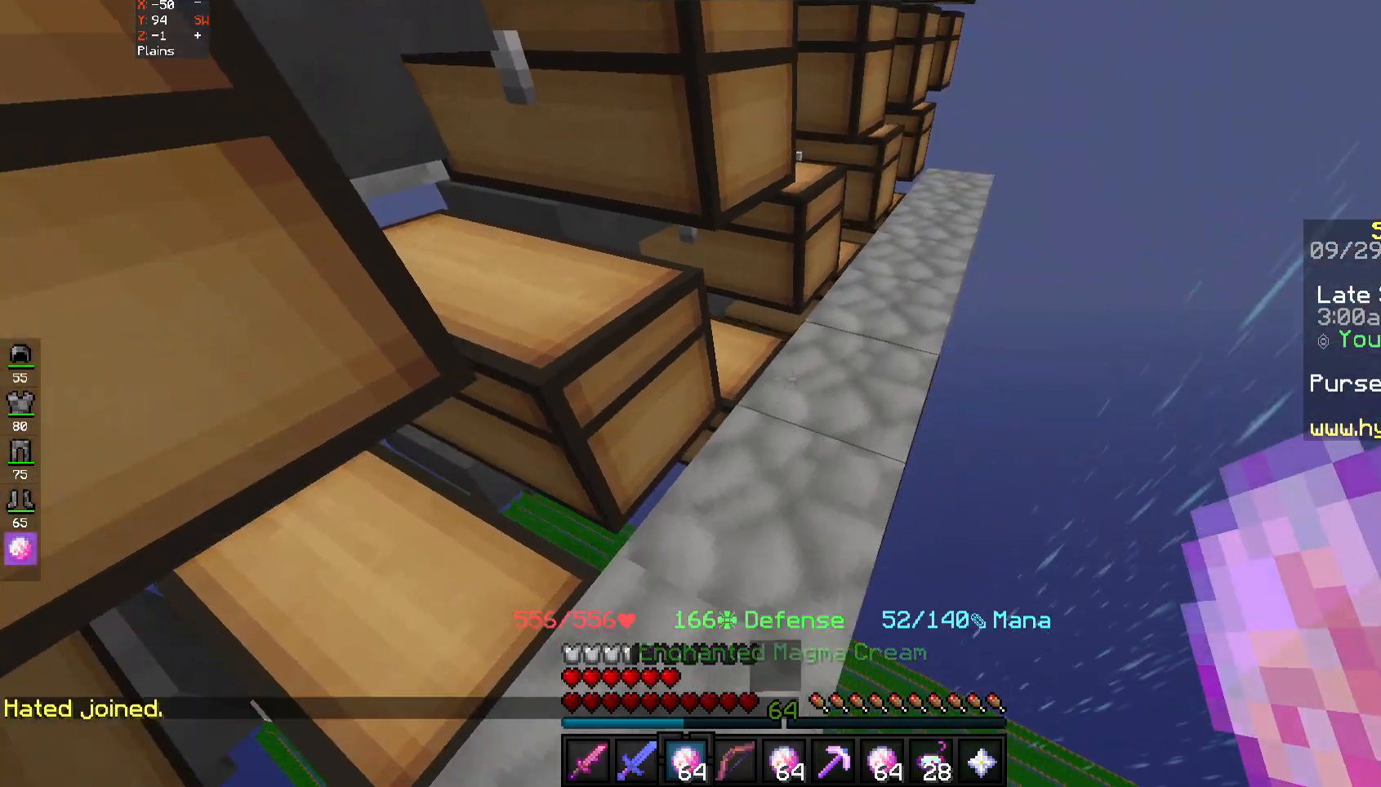
{"keys": ["d"], "mouse": [], "events": [[233, "w", "up"], [433, "d", "down"]]}
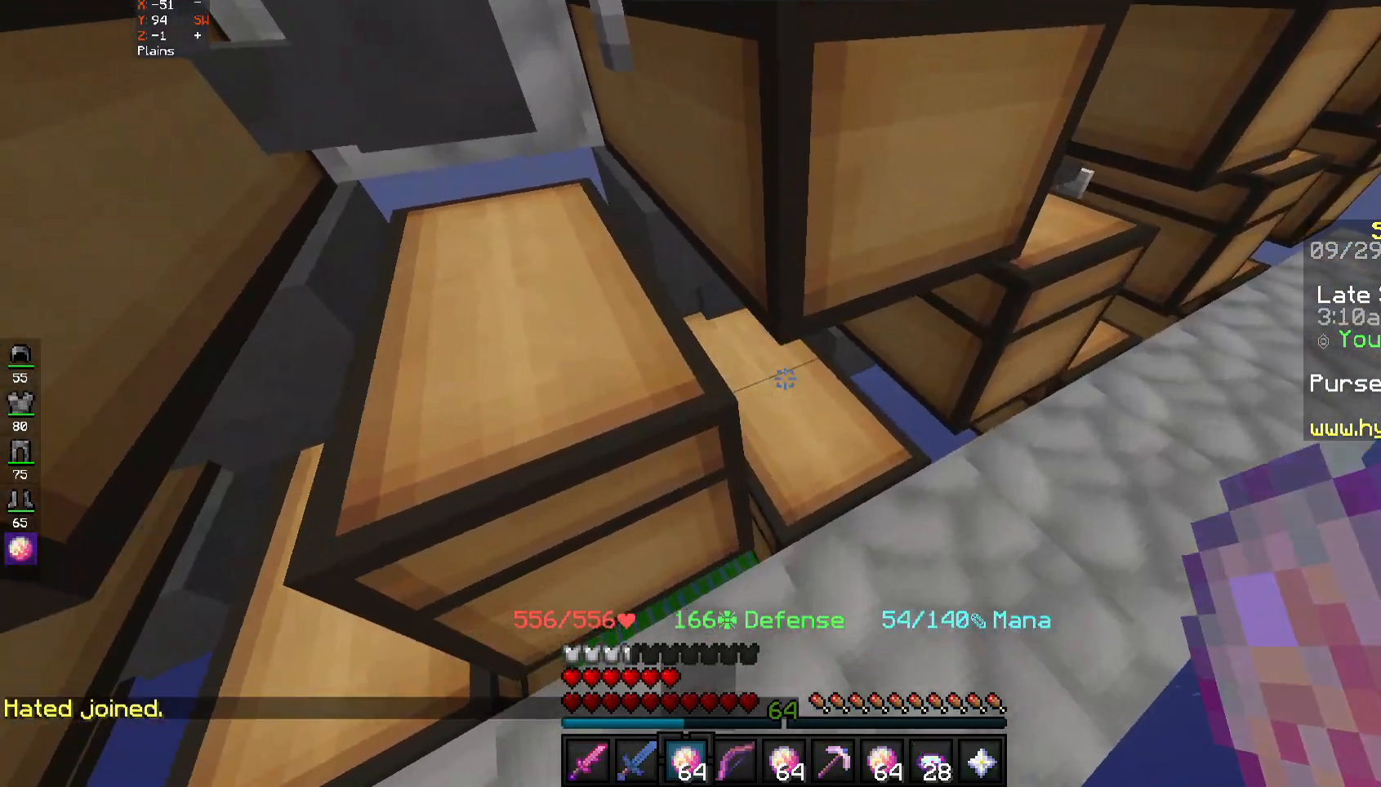
{"keys": ["s"], "mouse": [], "events": [[367, "d", "up"], [367, "s", "down"]]}
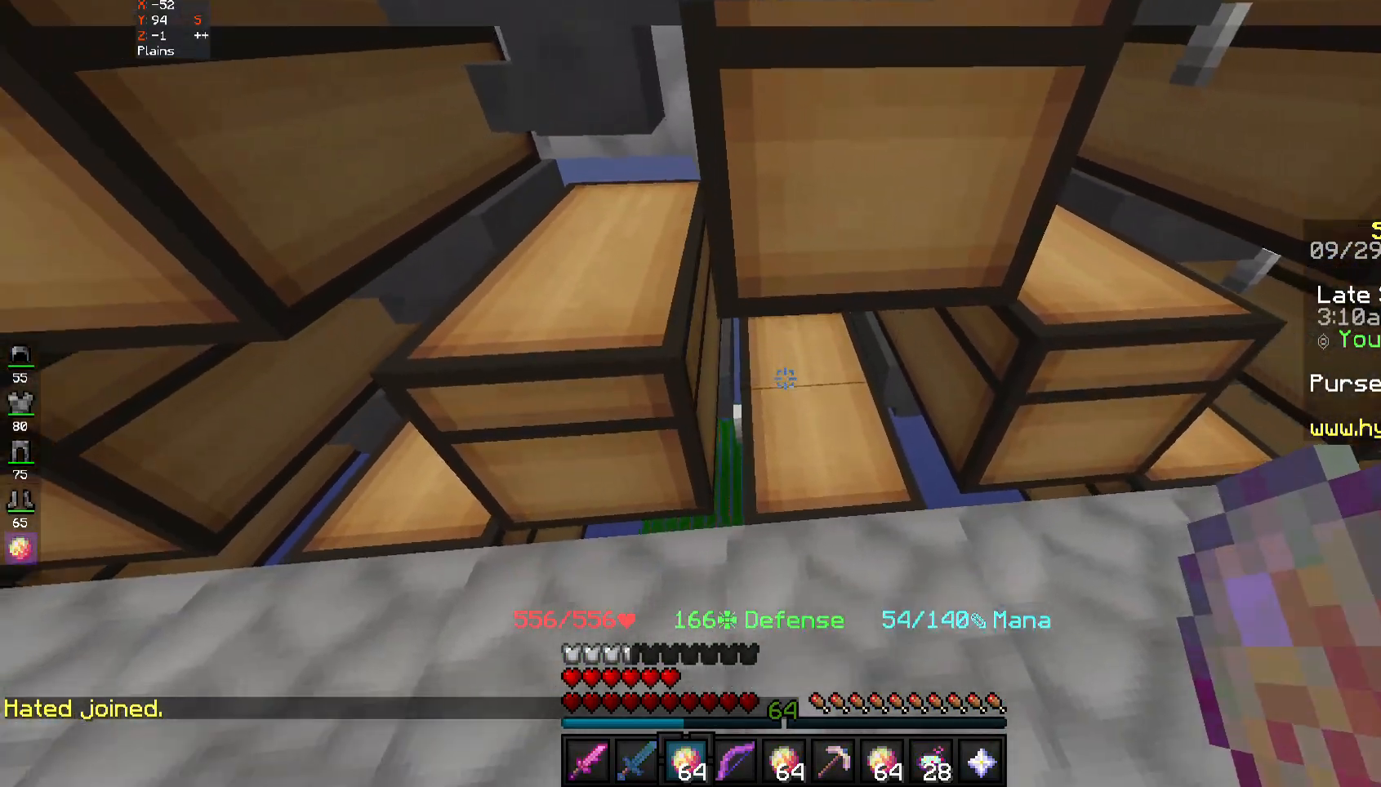
{"keys": [], "mouse": [], "events": [[233, "s", "up"]]}
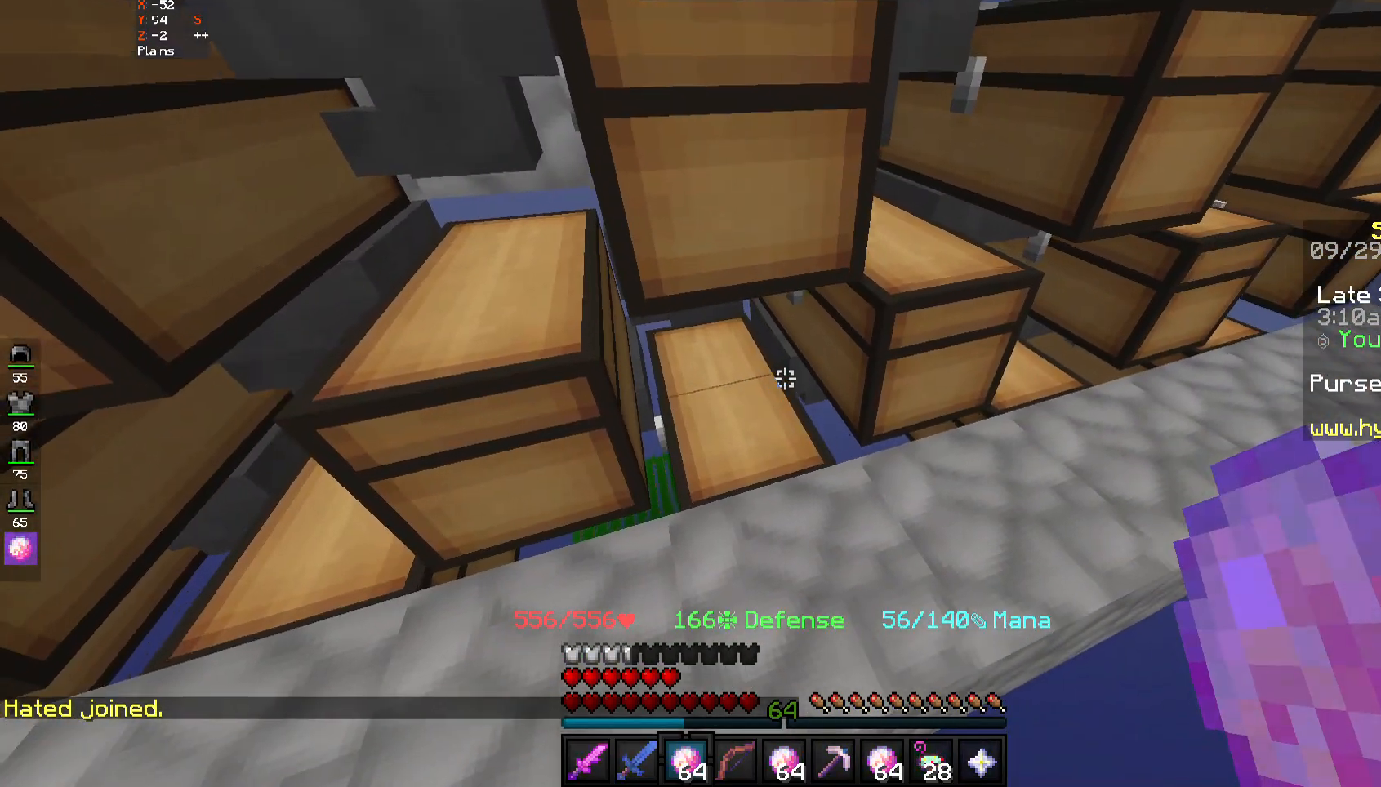
{"keys": [], "mouse": ["right"], "events": [[467, "mouse_right", "down"]]}
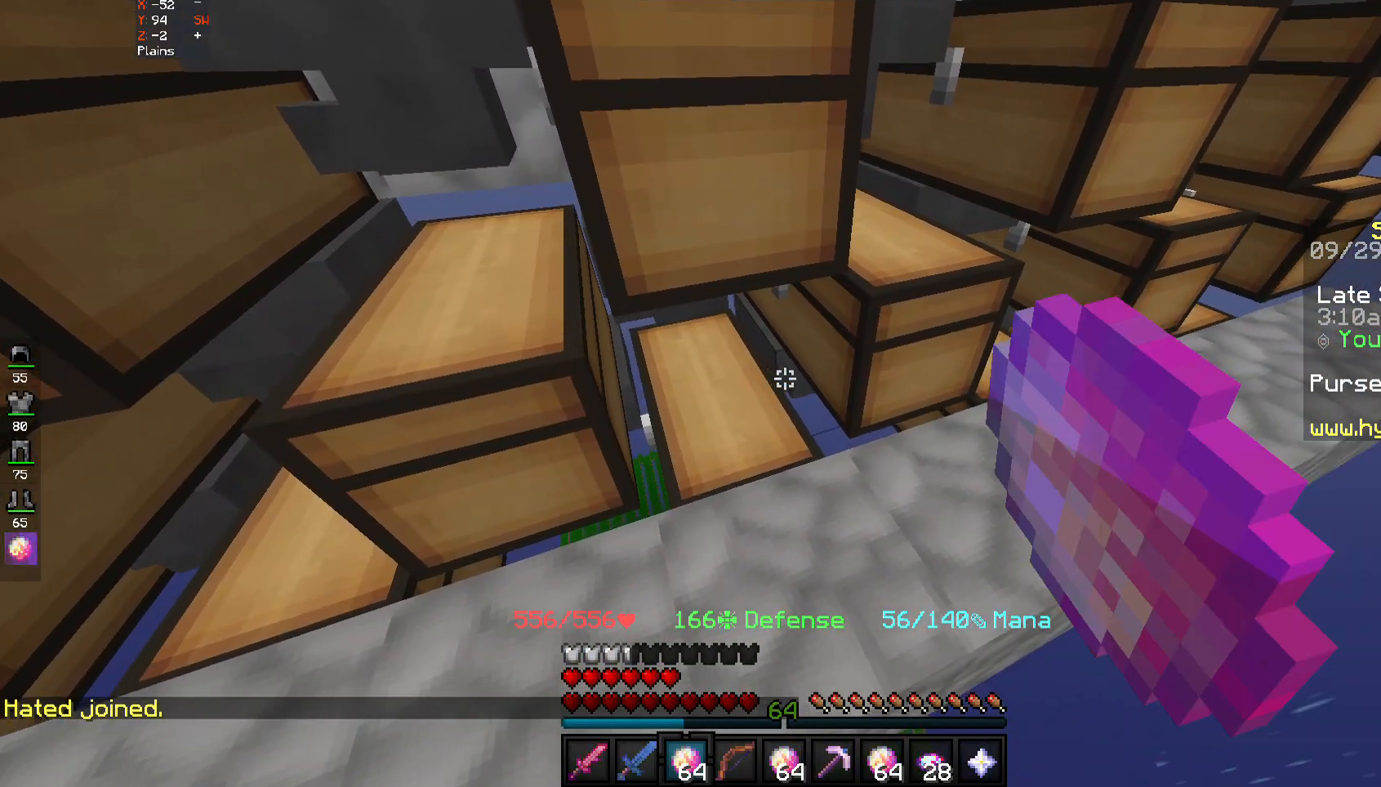
{"keys": [], "mouse": [], "events": [[67, "mouse_right", "up"]]}
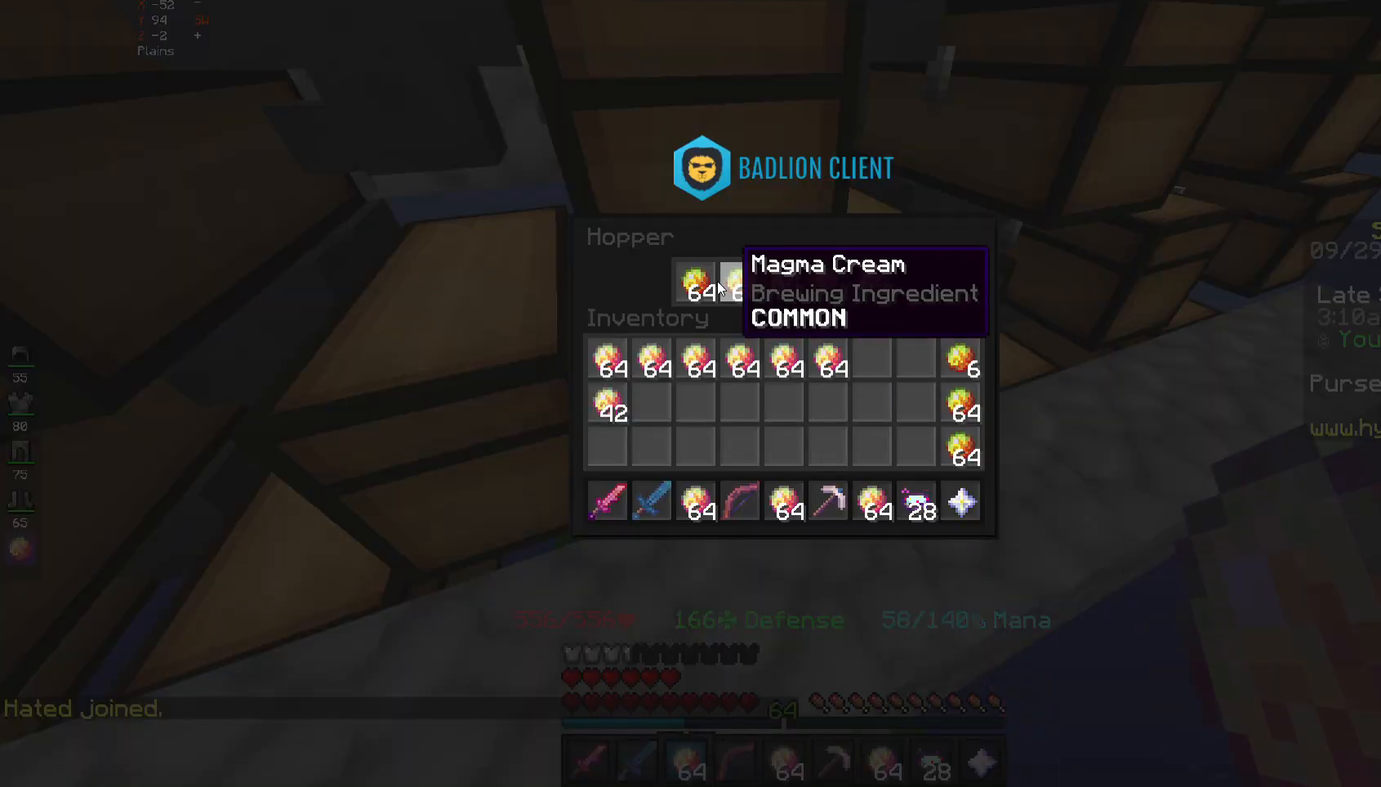
{"keys": [], "mouse": [], "events": []}
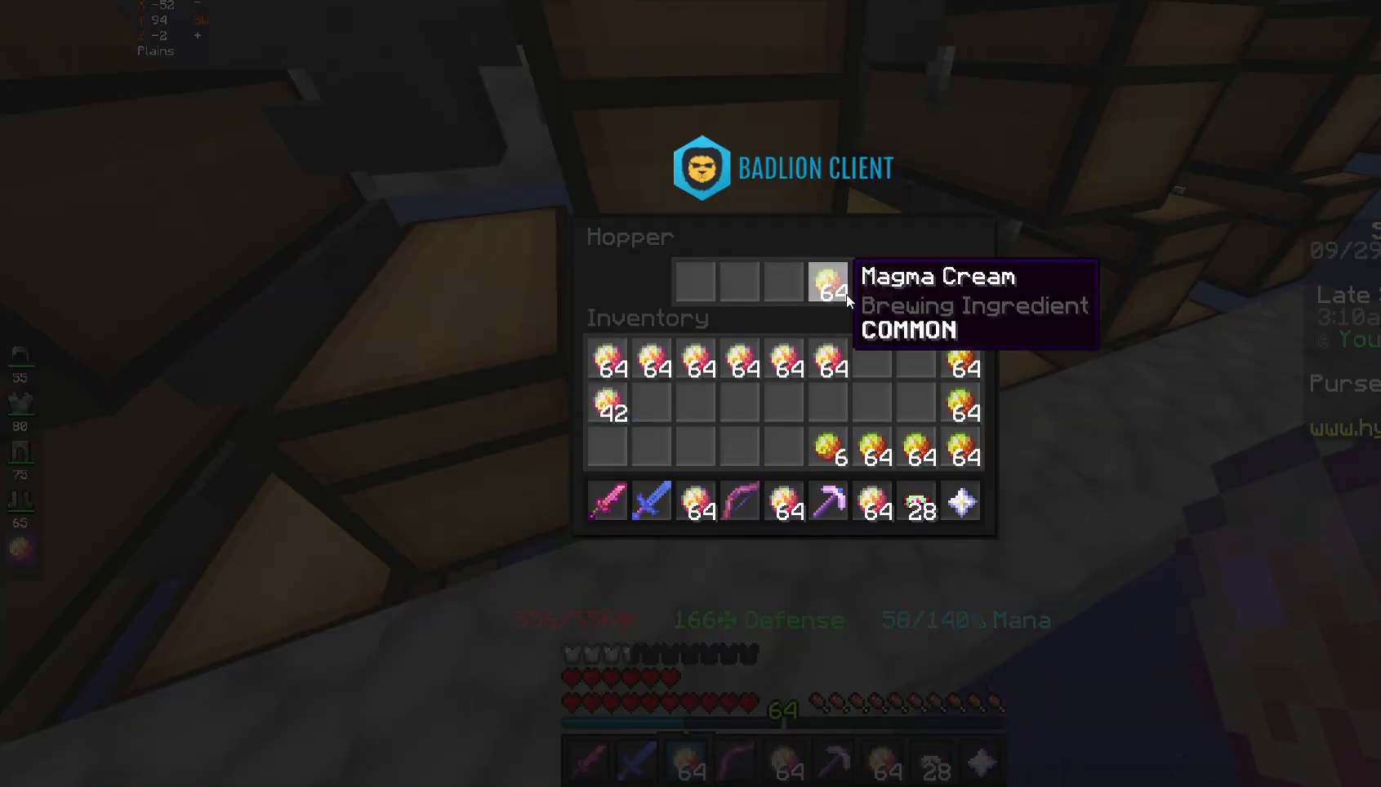
{"keys": [], "mouse": [], "events": []}
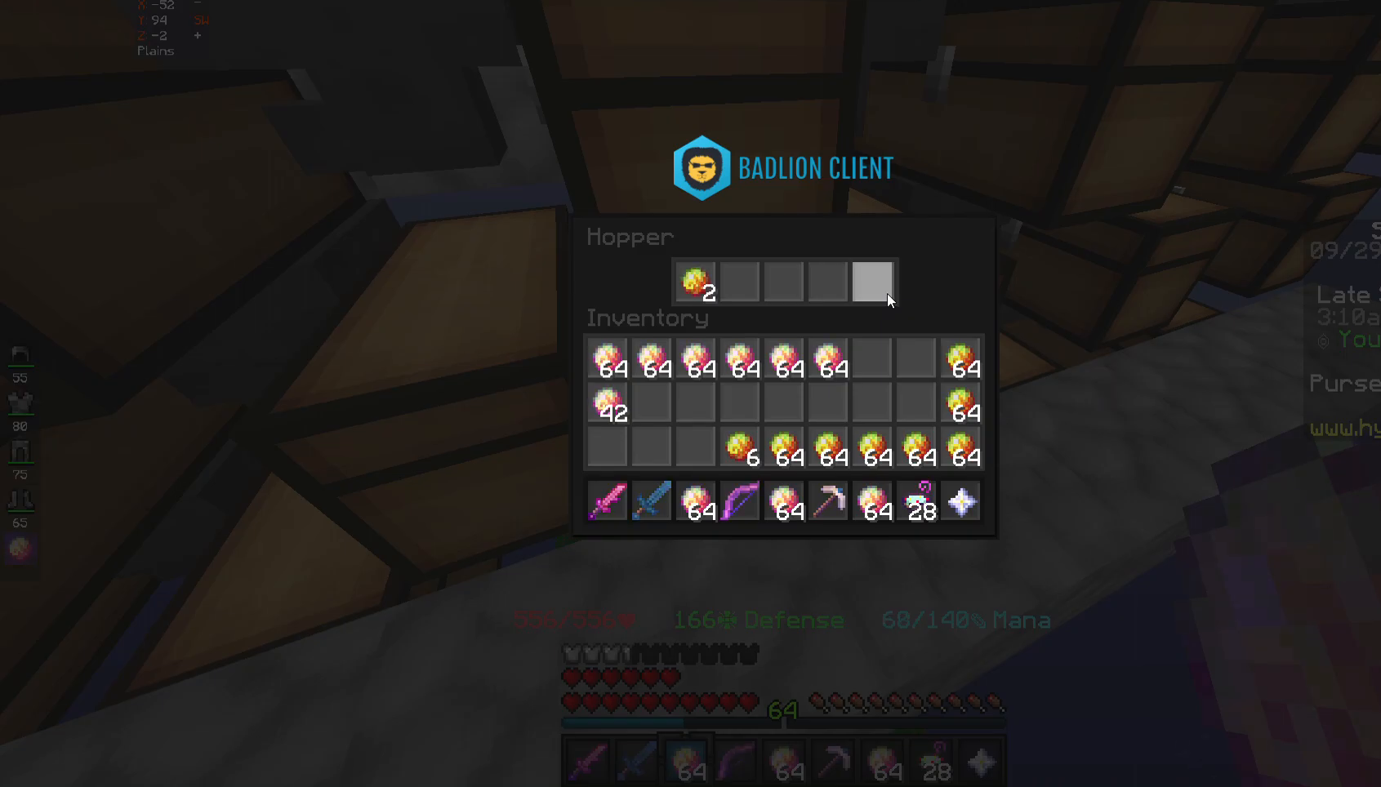
{"keys": [], "mouse": [], "events": []}
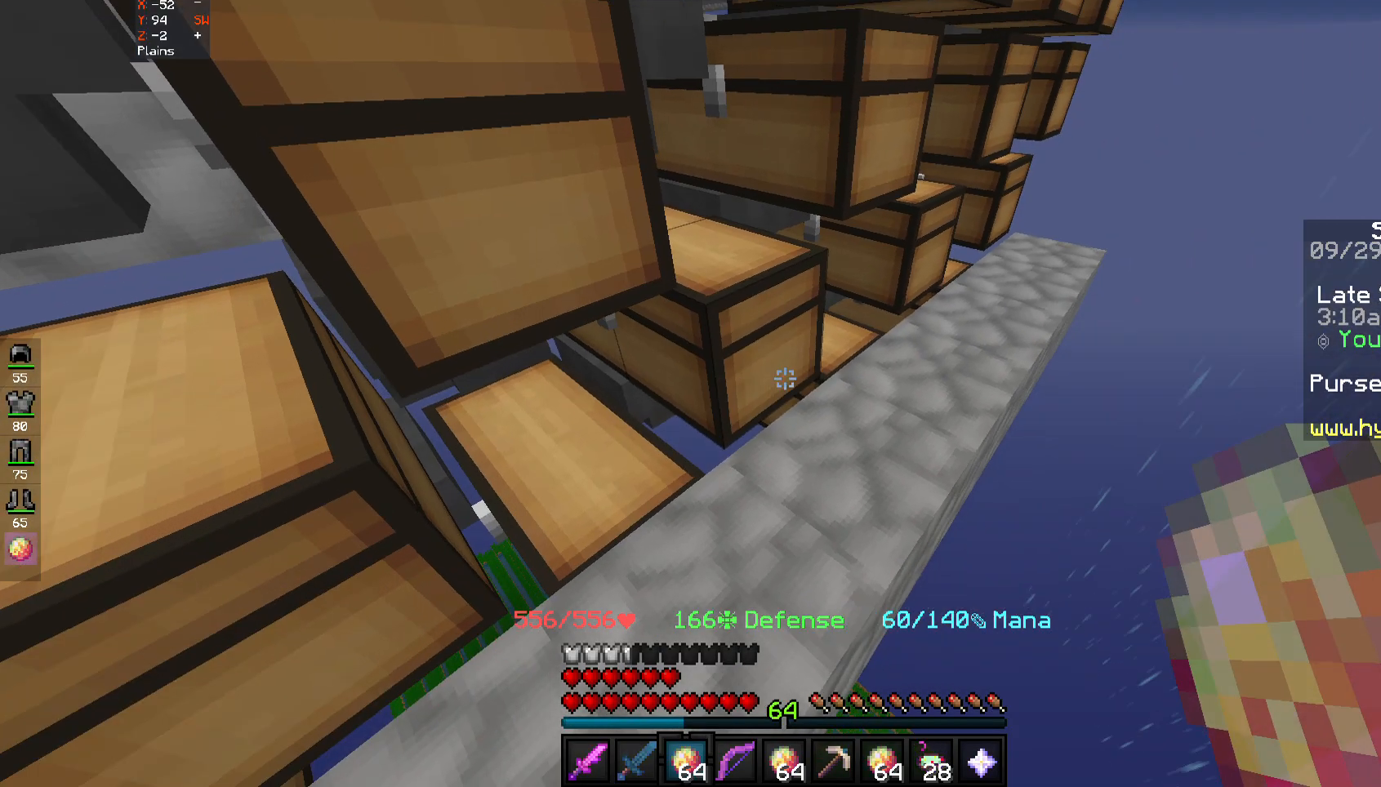
{"keys": [], "mouse": [], "events": [[133, "w", "down"], [500, "w", "up"]]}
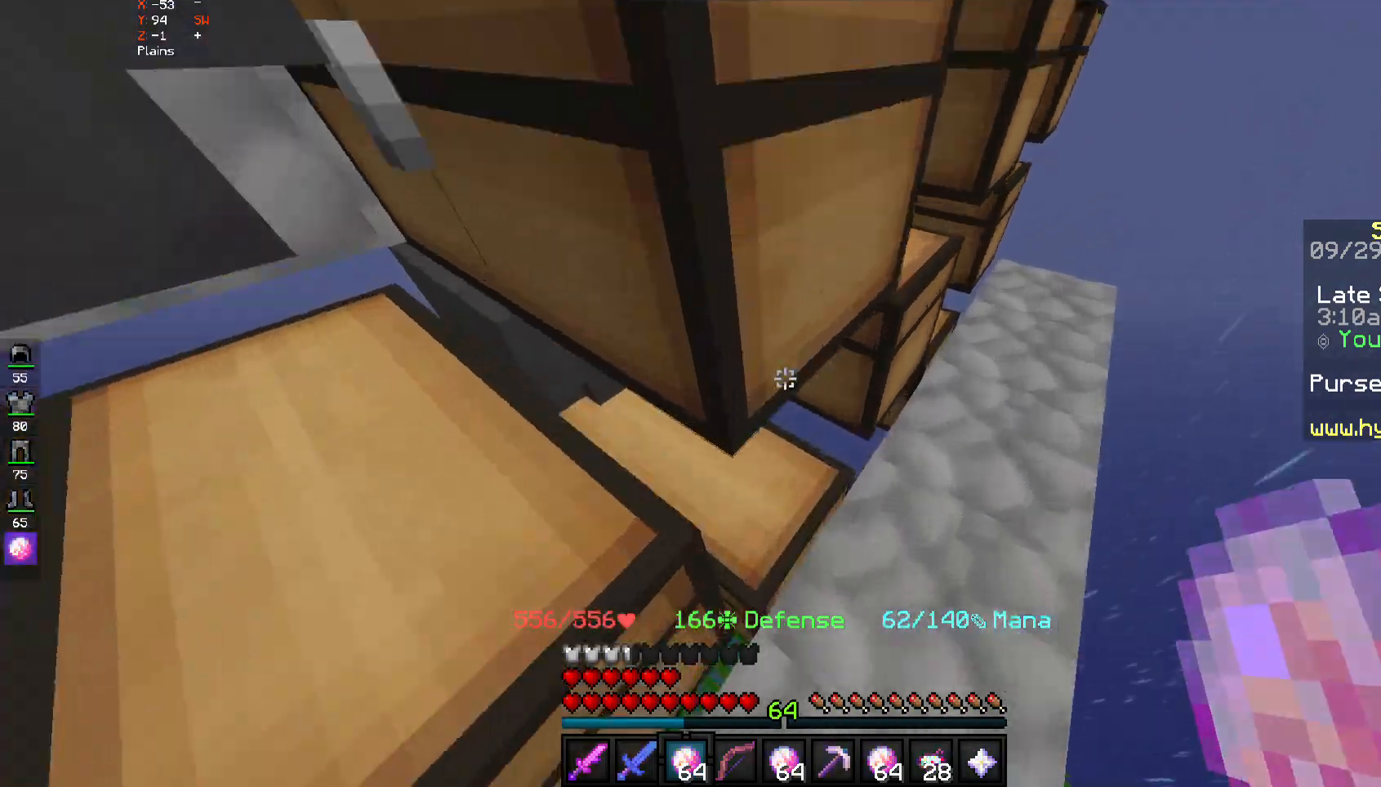
{"keys": ["d"], "mouse": [], "events": [[167, "d", "down"]]}
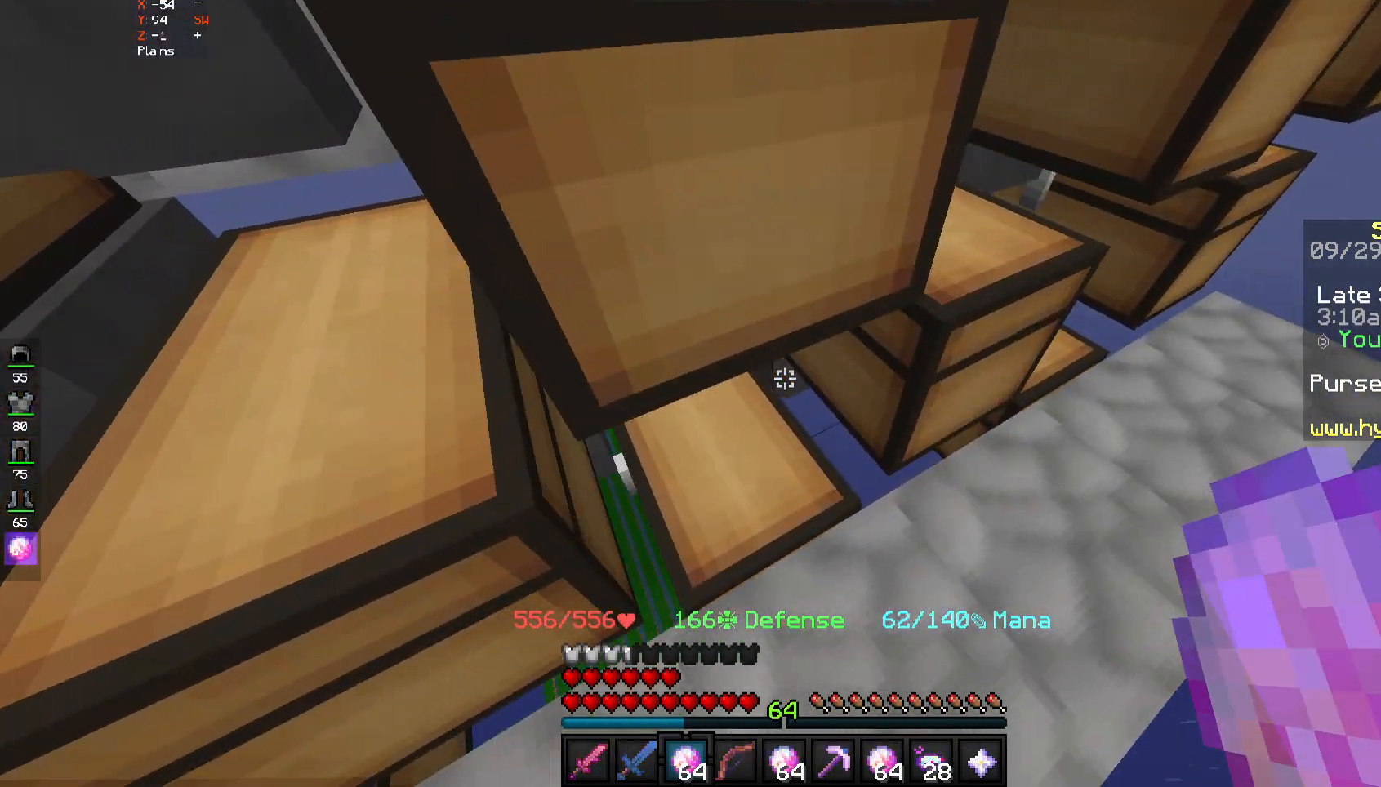
{"keys": [], "mouse": [], "events": [[33, "d", "up"], [300, "mouse_right", "down"], [400, "mouse_right", "up"]]}
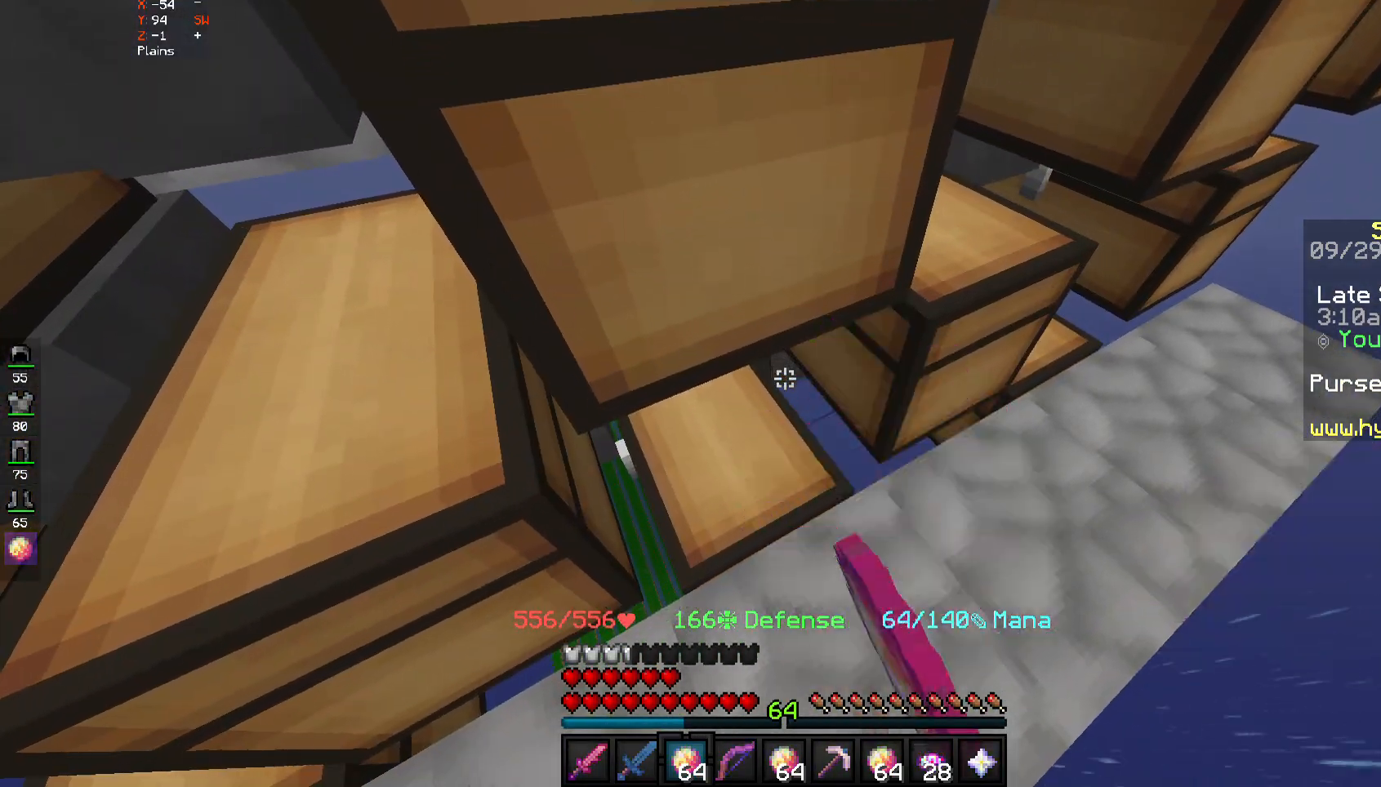
{"keys": [], "mouse": [], "events": []}
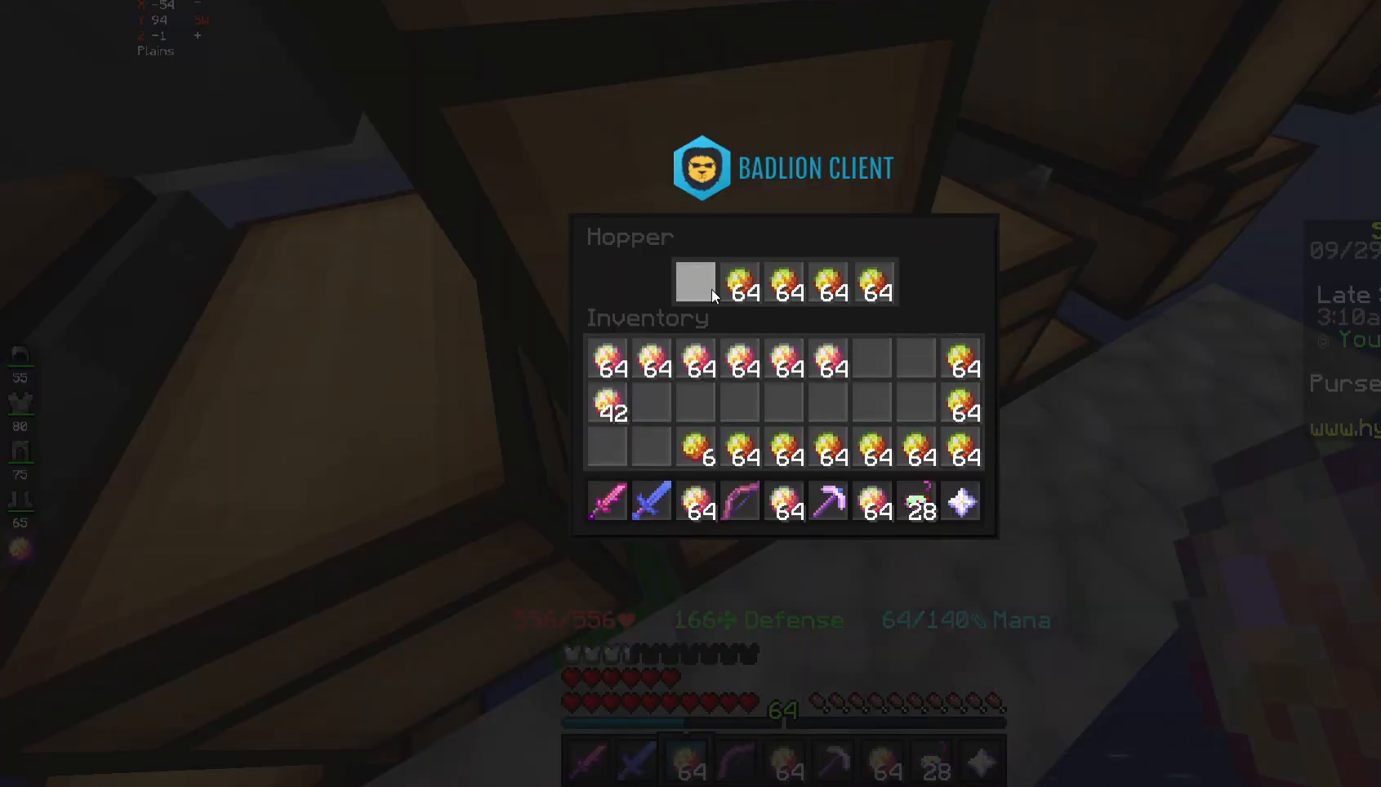
{"keys": [], "mouse": [], "events": []}
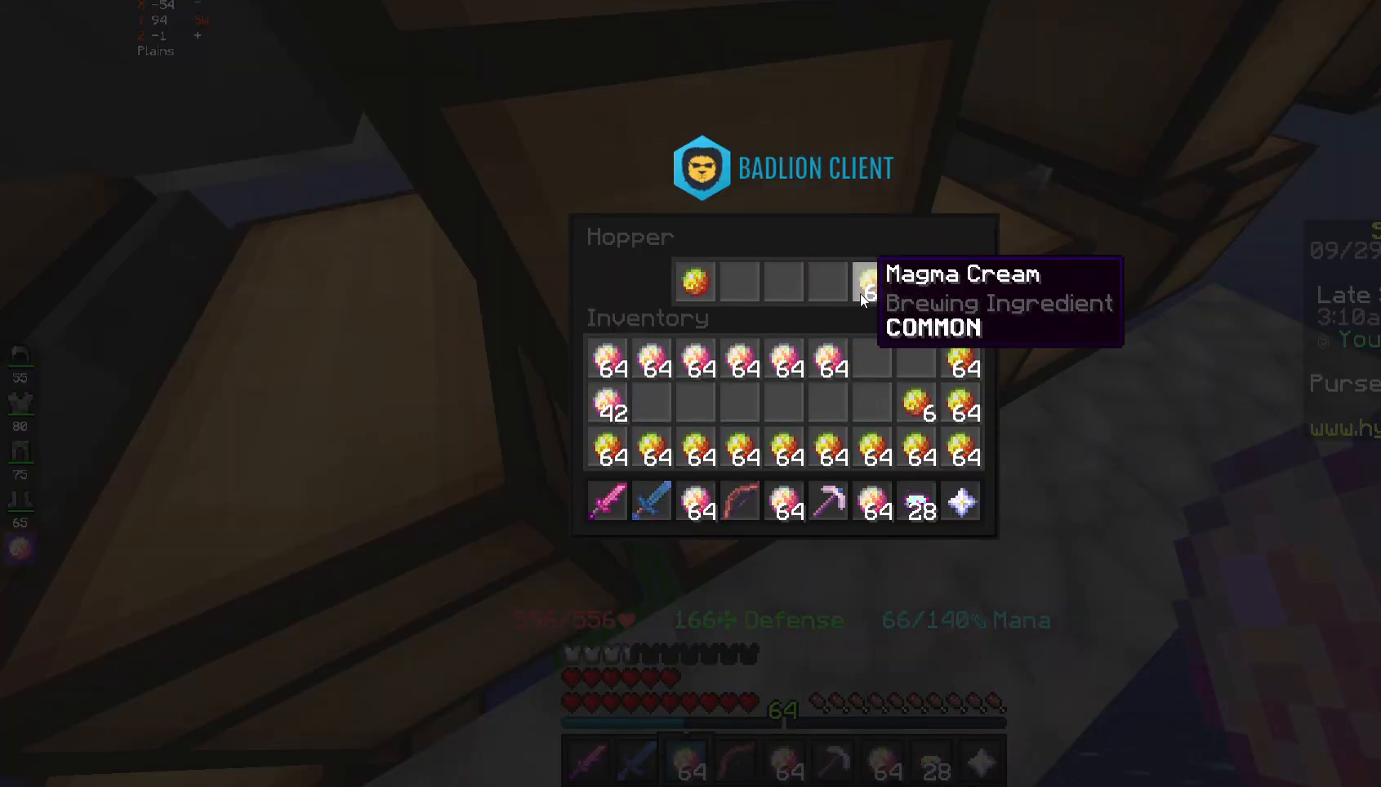
{"keys": [], "mouse": [], "events": []}
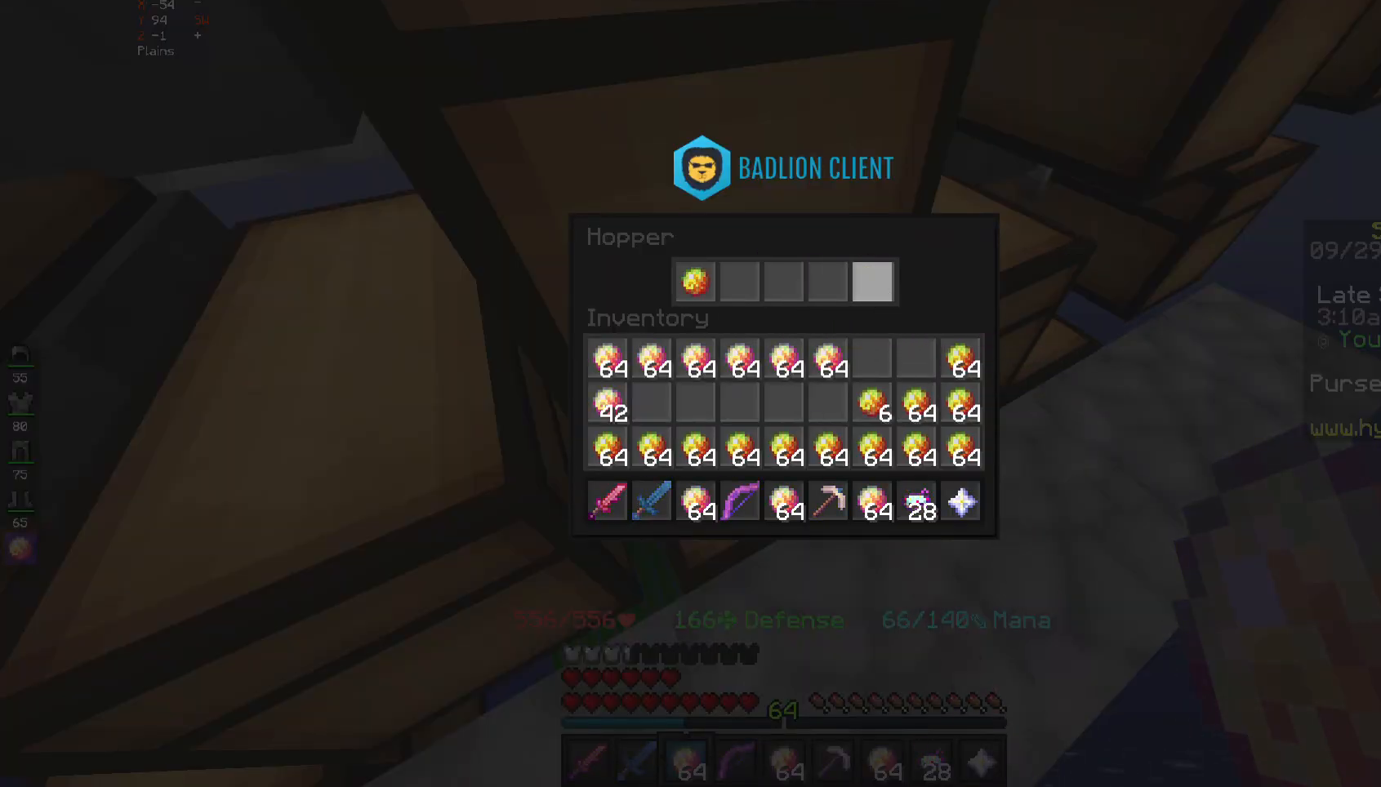
{"keys": ["d"], "mouse": [], "events": [[333, "d", "down"]]}
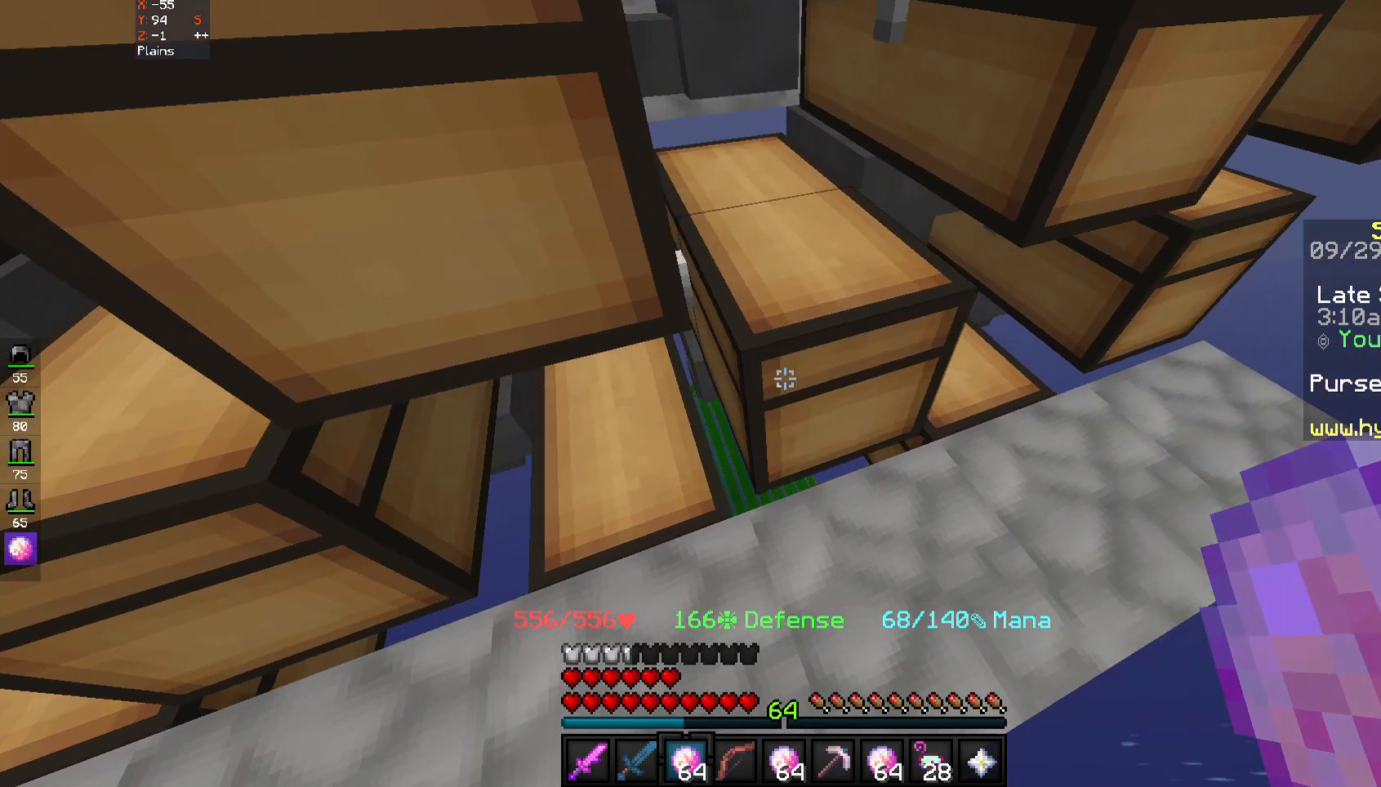
{"keys": ["w"], "mouse": [], "events": [[233, "d", "up"], [367, "w", "down"]]}
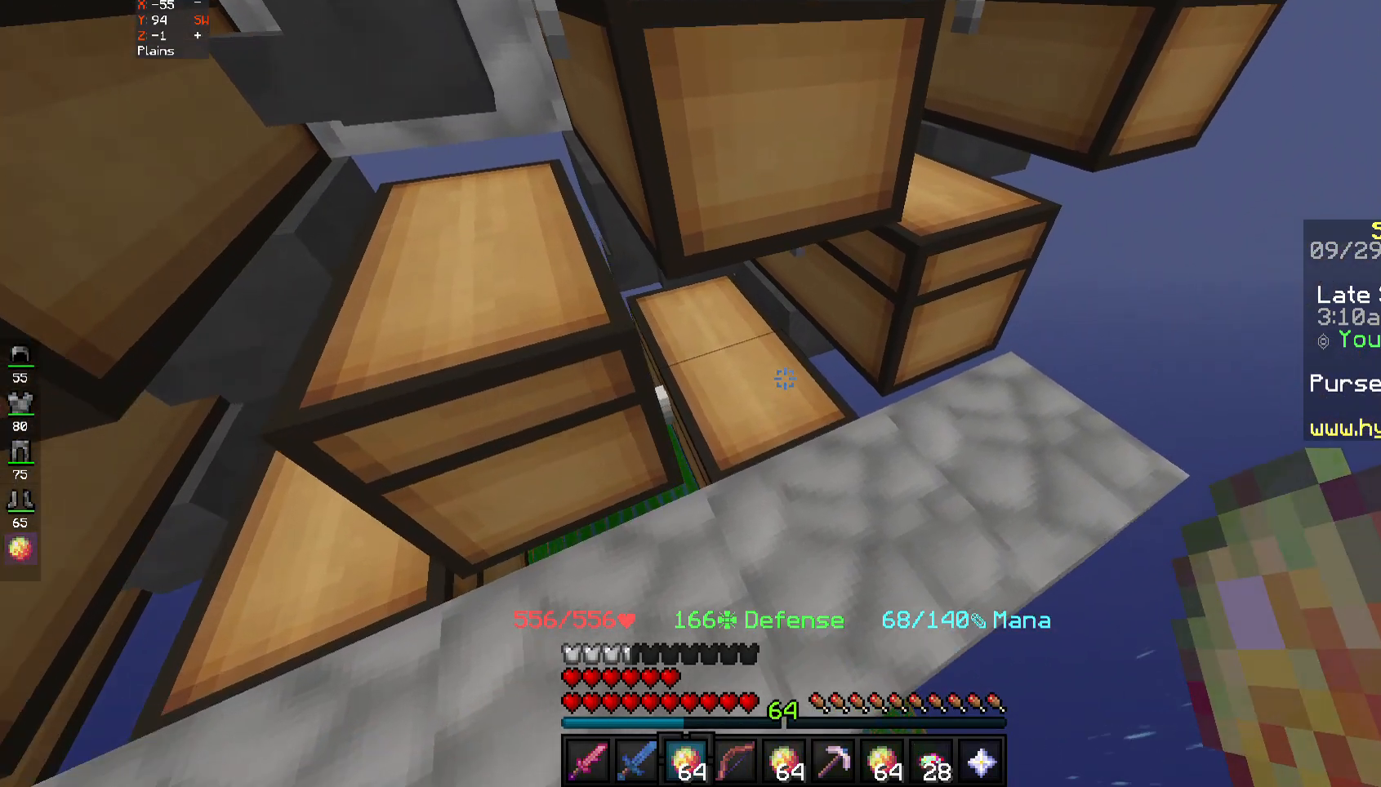
{"keys": [], "mouse": [], "events": [[100, "w", "up"]]}
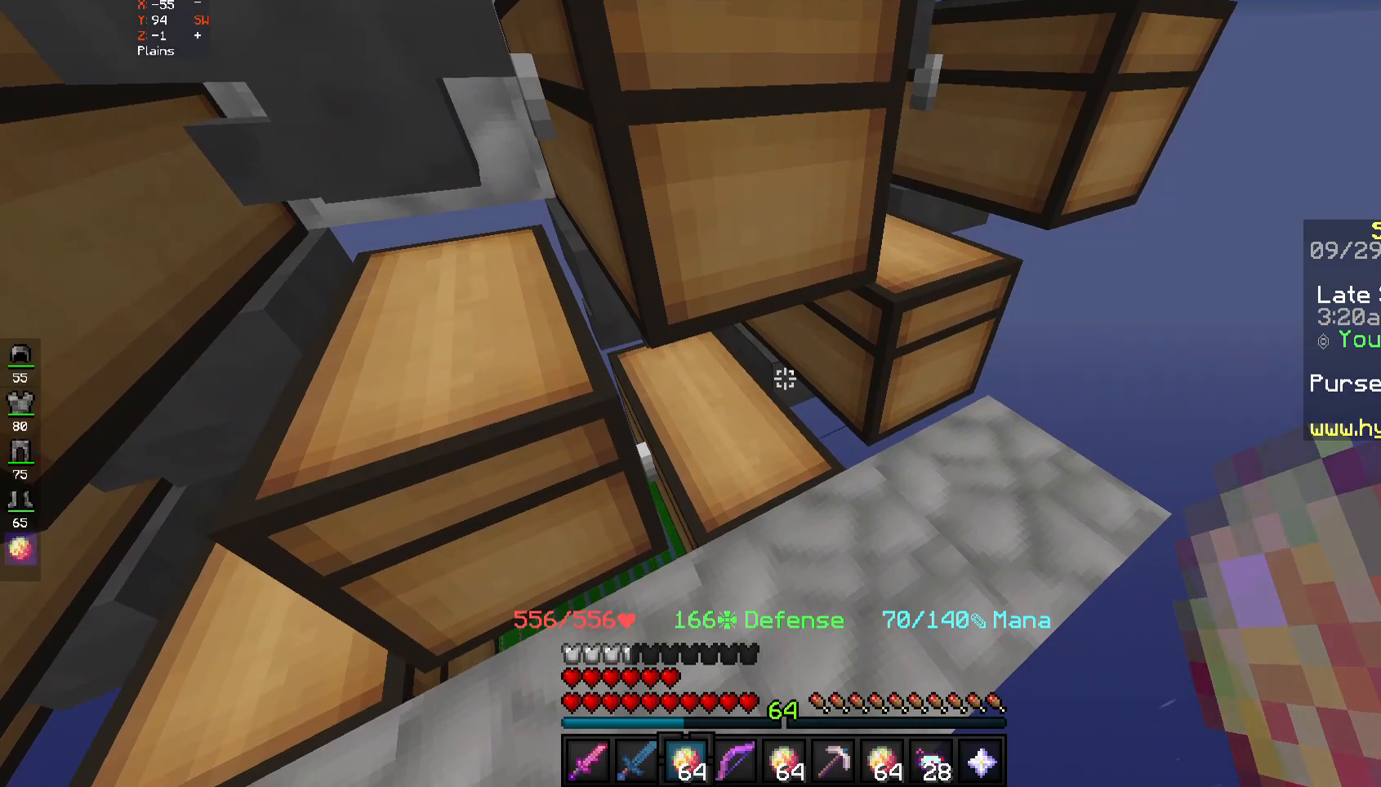
{"keys": [], "mouse": [], "events": [[67, "mouse_right", "down"], [167, "mouse_right", "up"]]}
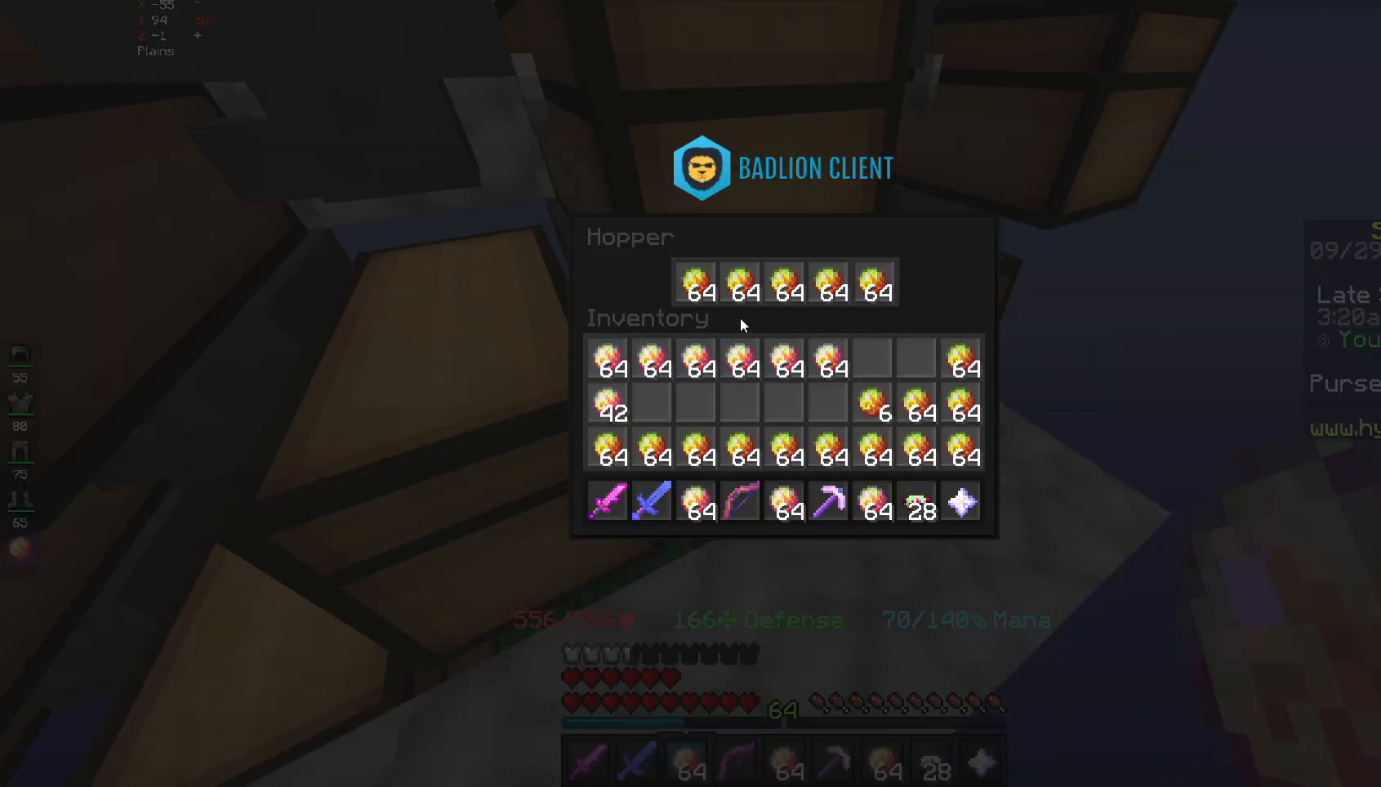
{"keys": [], "mouse": [], "events": []}
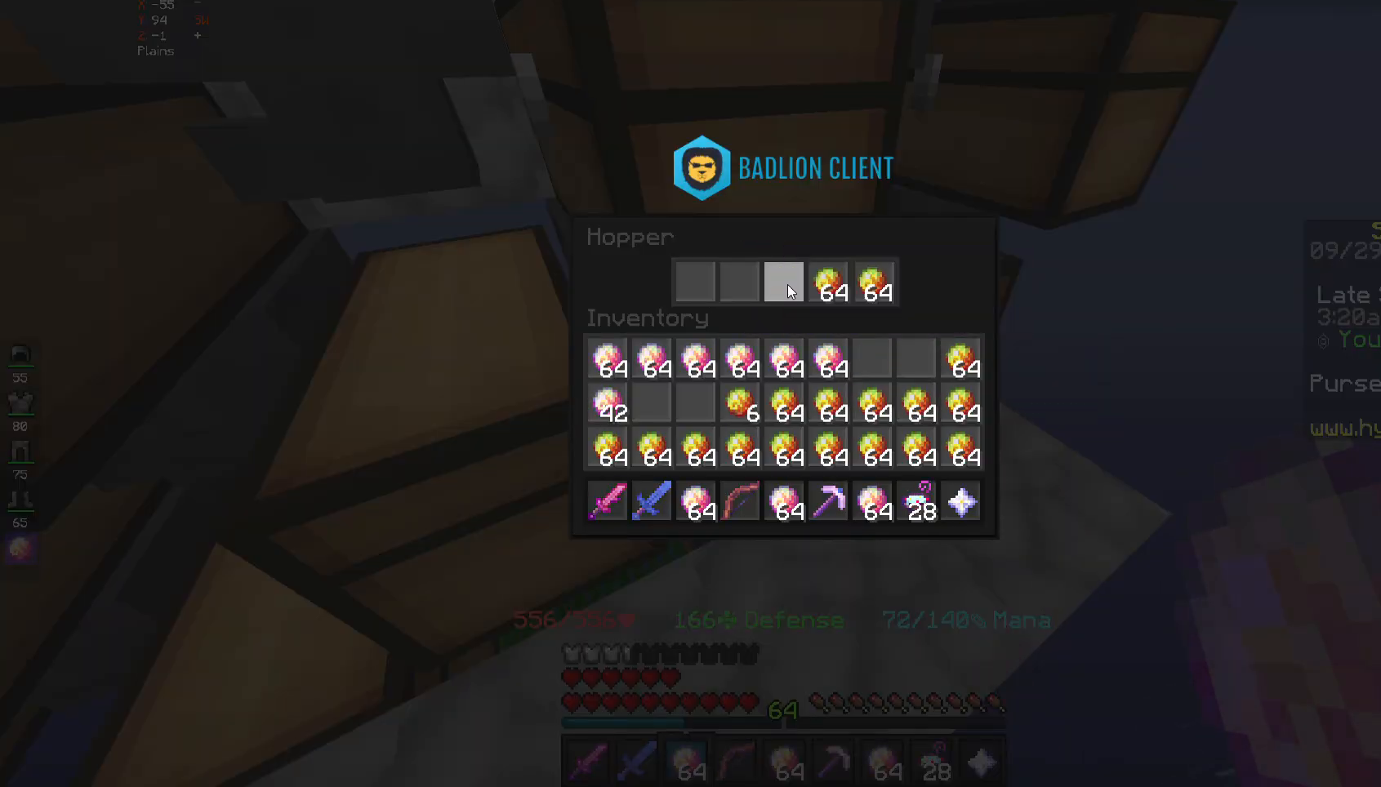
{"keys": [], "mouse": [], "events": []}
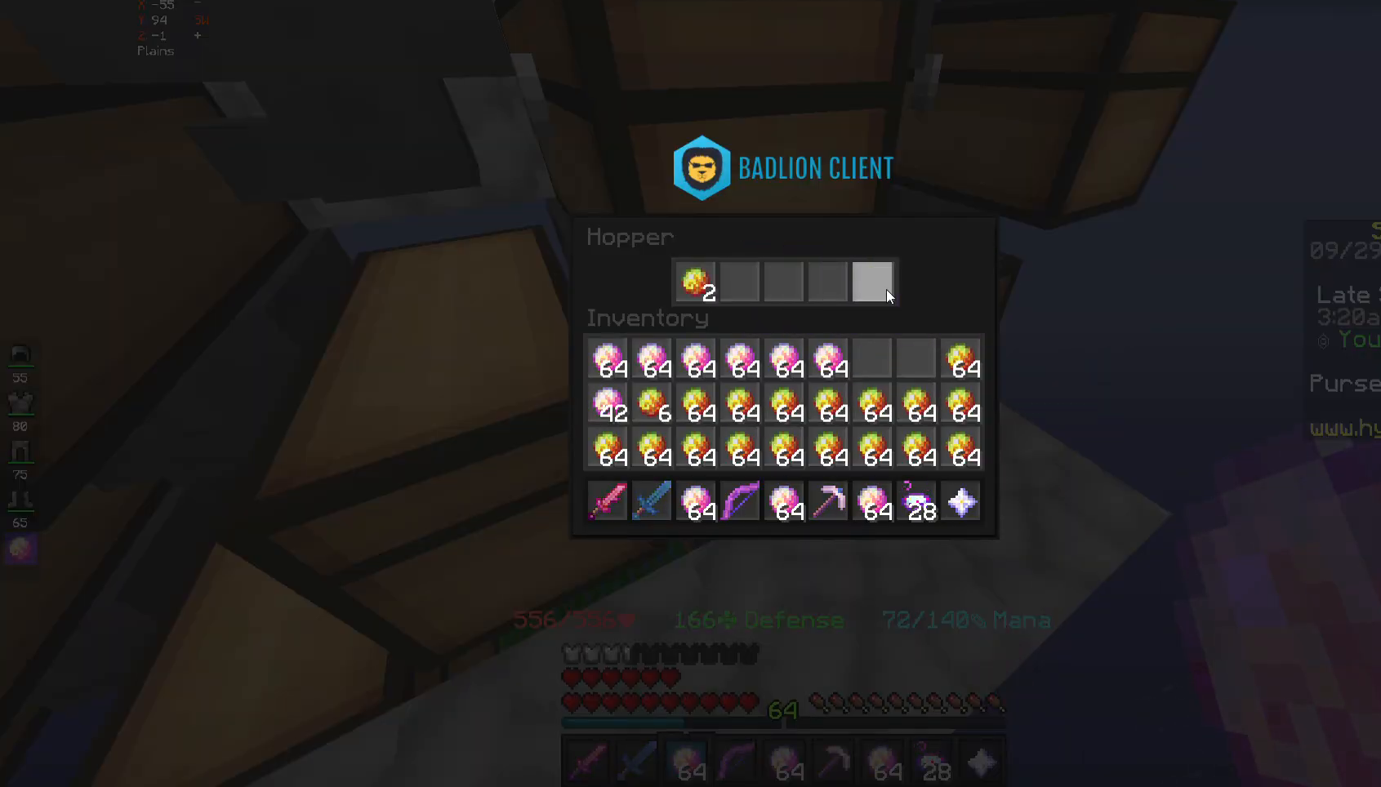
{"keys": [], "mouse": [], "events": []}
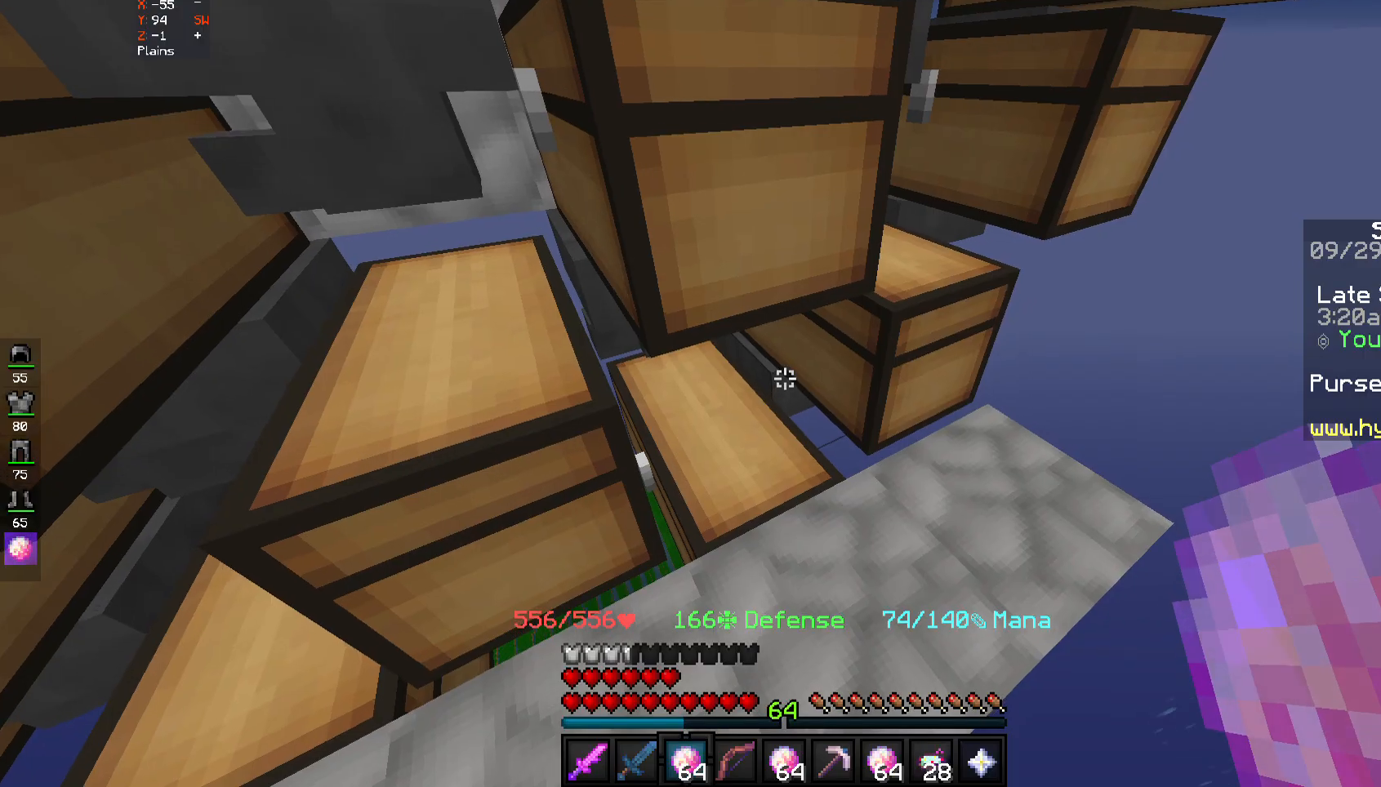
{"keys": [], "mouse": [], "events": [[367, "mouse_right", "down"], [467, "mouse_right", "up"]]}